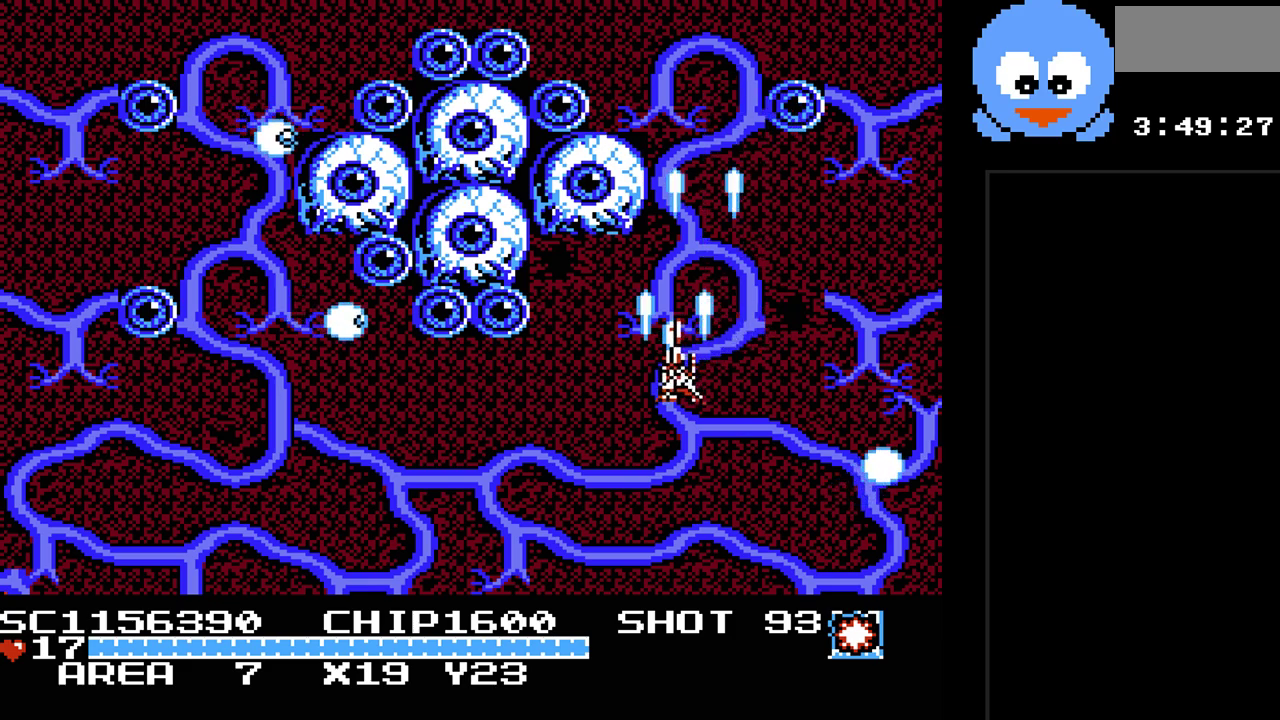
Gameplay with a controller (Nintendo layout); each line is a JSON object with the inputs held at the frame after it. "events" lists button and stick changes between this image and that frame as [ms after this image, input, new state], when the widget could be followed in between. Not read: L3 R3.
{"buttons": ["Y", "DPAD_DOWN"], "events": [[17, "DPAD_LEFT", "up"], [83, "DPAD_DOWN", "up"], [333, "DPAD_DOWN", "down"]]}
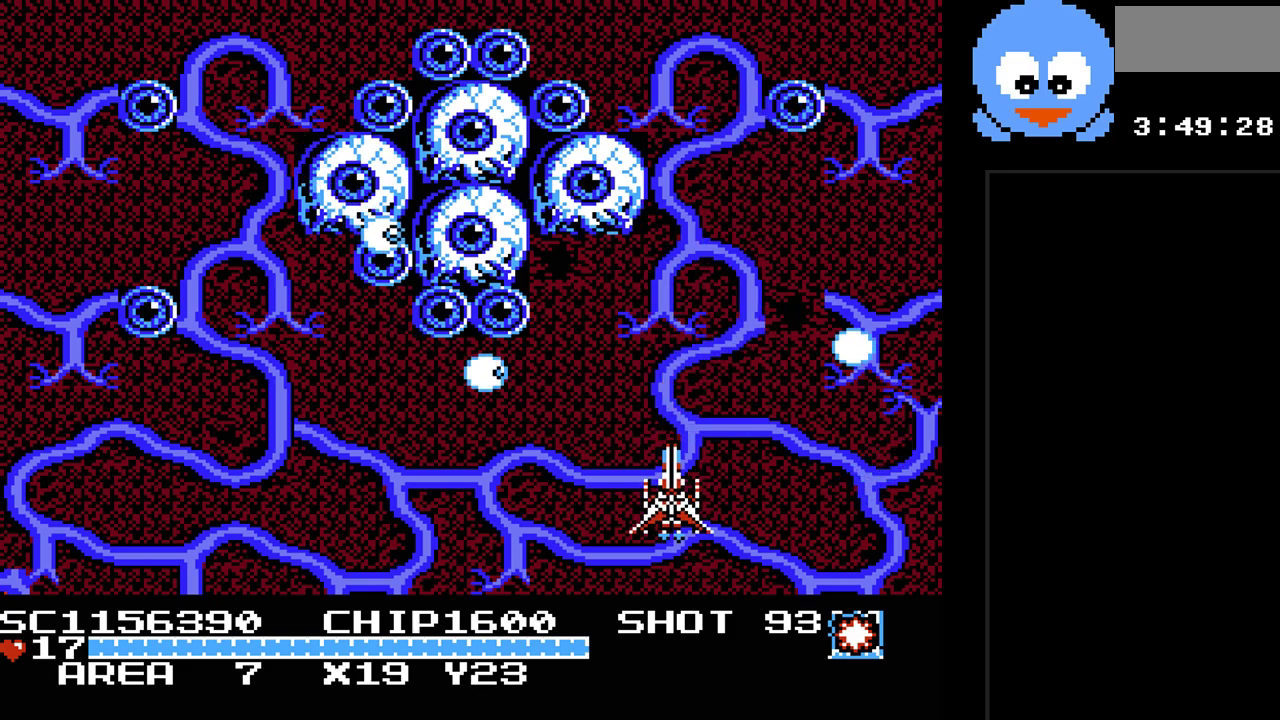
{"buttons": ["Y"], "events": [[67, "DPAD_DOWN", "up"], [217, "DPAD_RIGHT", "down"], [417, "DPAD_RIGHT", "up"]]}
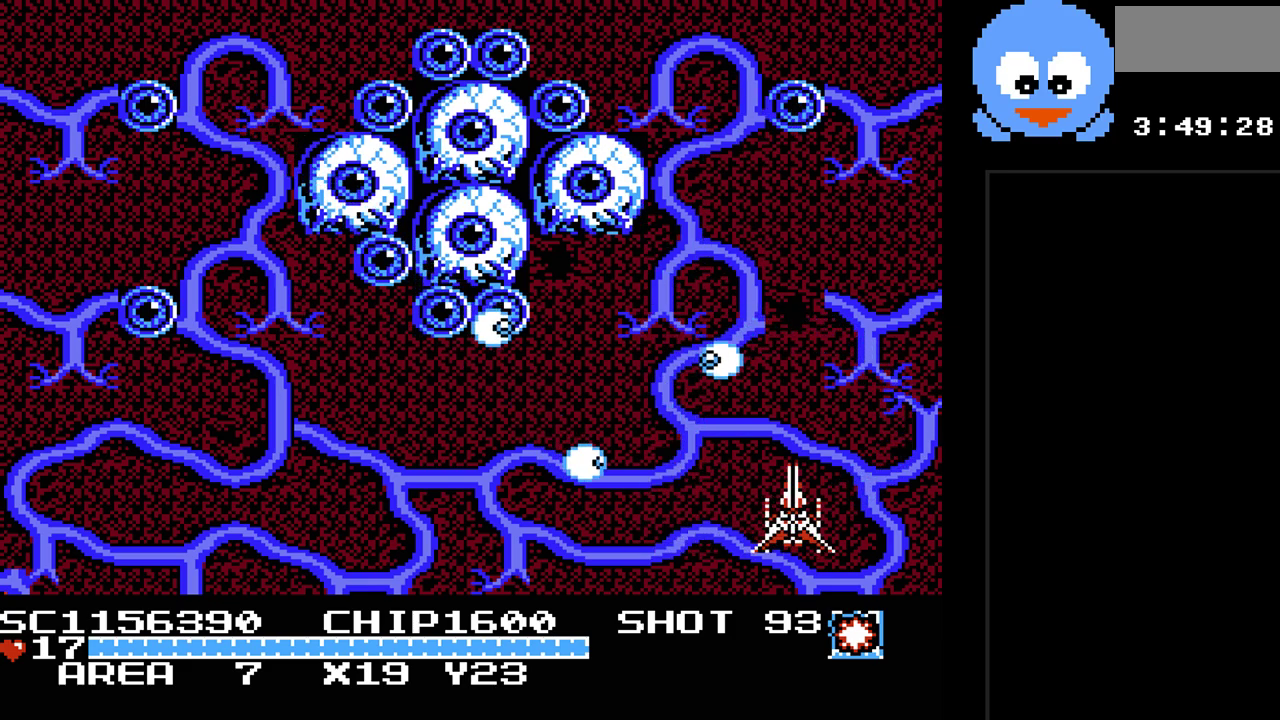
{"buttons": ["Y", "DPAD_UP"], "events": [[83, "DPAD_RIGHT", "down"], [200, "DPAD_UP", "down"], [300, "DPAD_RIGHT", "up"]]}
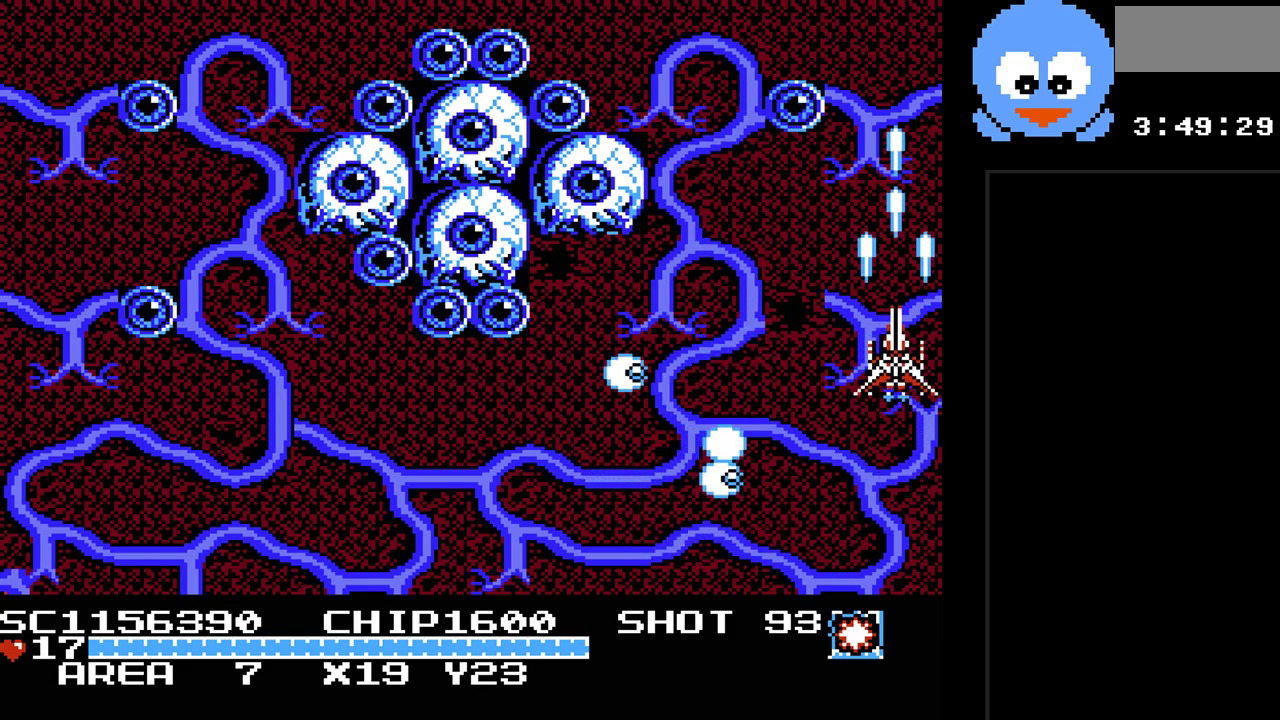
{"buttons": ["Y", "DPAD_DOWN", "DPAD_LEFT"], "events": [[50, "DPAD_LEFT", "down"], [217, "DPAD_UP", "up"], [433, "DPAD_DOWN", "down"]]}
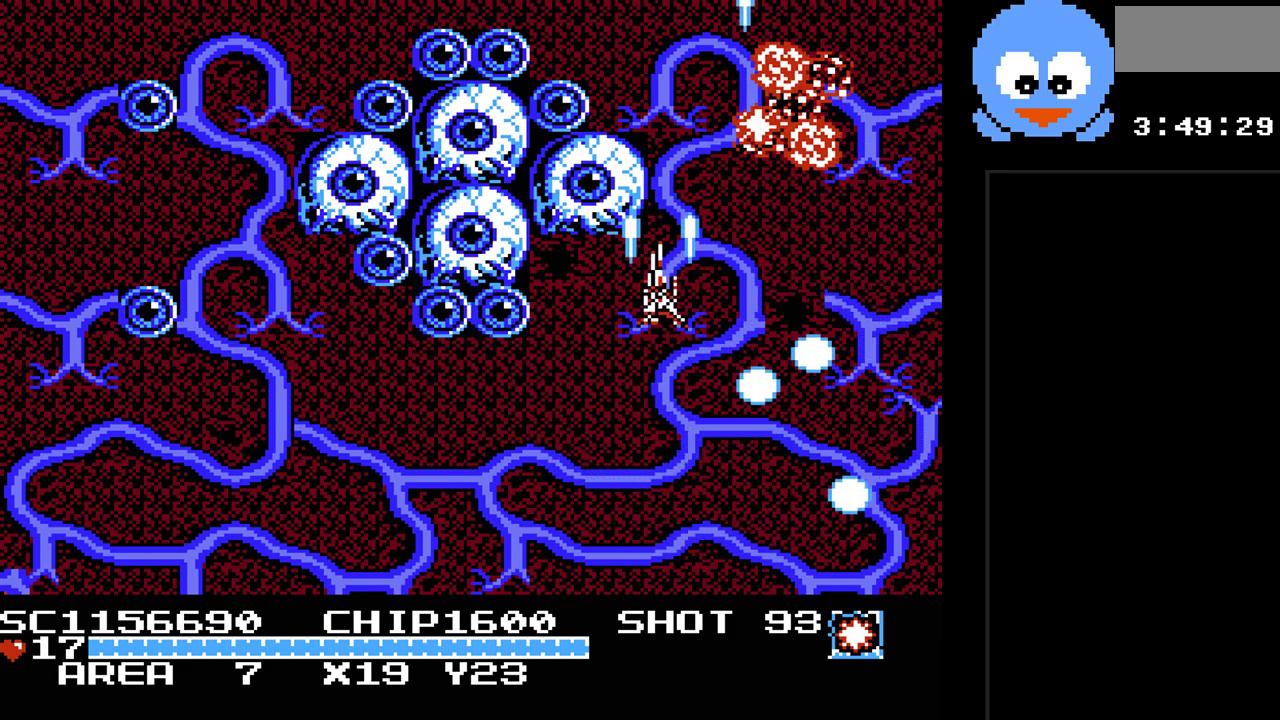
{"buttons": ["Y", "DPAD_RIGHT"], "events": [[133, "DPAD_LEFT", "up"], [350, "DPAD_RIGHT", "down"], [383, "DPAD_DOWN", "up"]]}
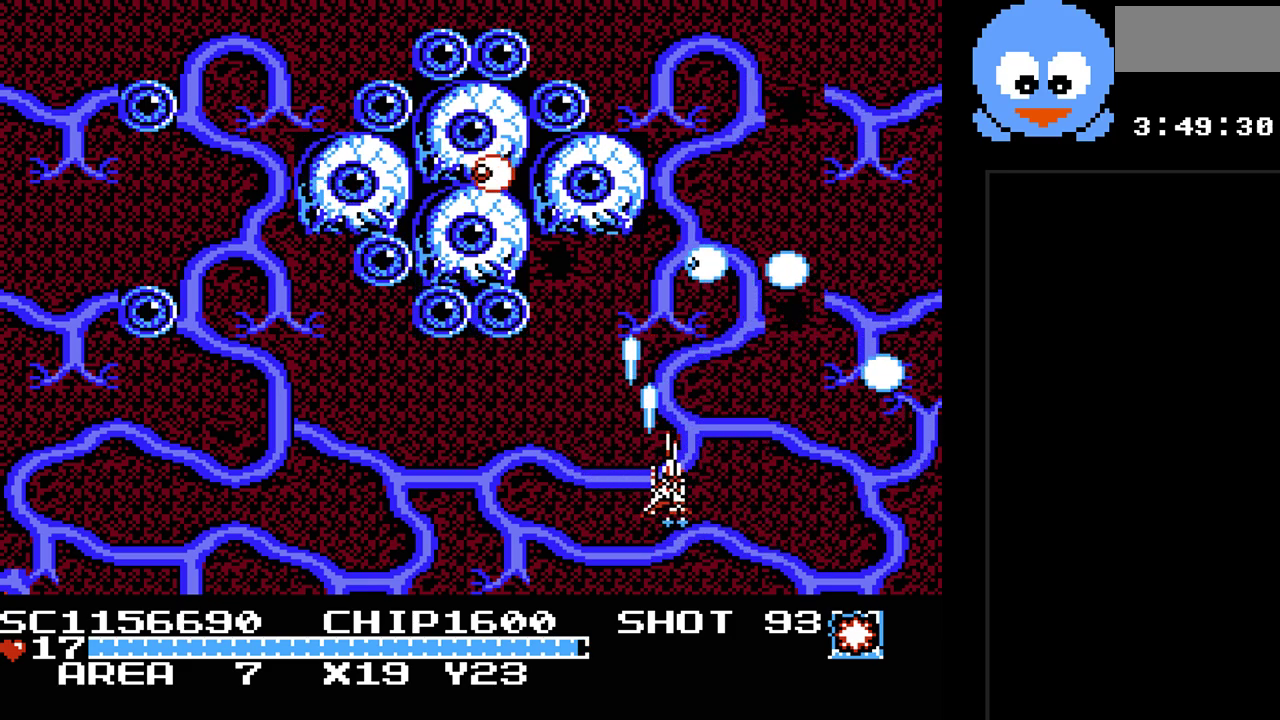
{"buttons": ["Y"], "events": [[83, "DPAD_DOWN", "down"], [83, "DPAD_RIGHT", "up"], [150, "DPAD_DOWN", "up"], [150, "DPAD_LEFT", "down"], [233, "DPAD_LEFT", "up"], [367, "DPAD_RIGHT", "down"], [500, "DPAD_RIGHT", "up"]]}
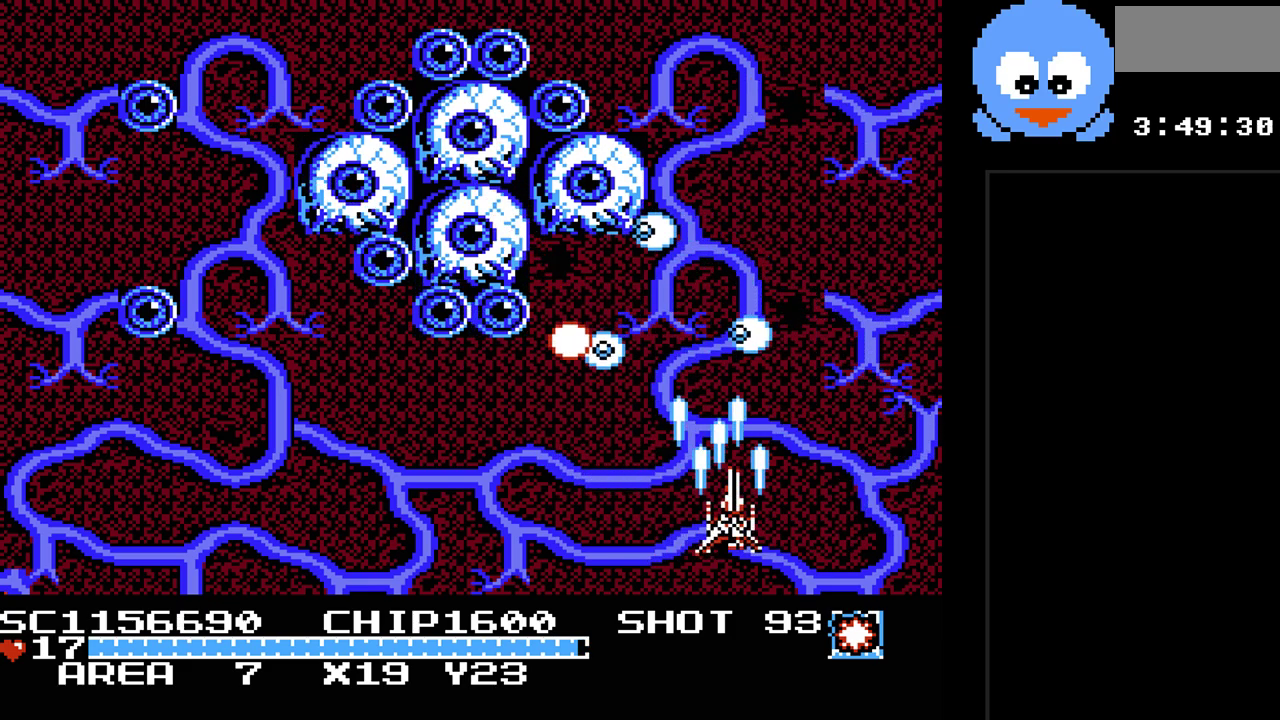
{"buttons": ["Y", "DPAD_UP", "DPAD_RIGHT"], "events": [[117, "DPAD_LEFT", "down"], [183, "DPAD_LEFT", "up"], [183, "DPAD_UP", "down"], [217, "DPAD_UP", "up"], [283, "DPAD_RIGHT", "down"], [500, "DPAD_UP", "down"]]}
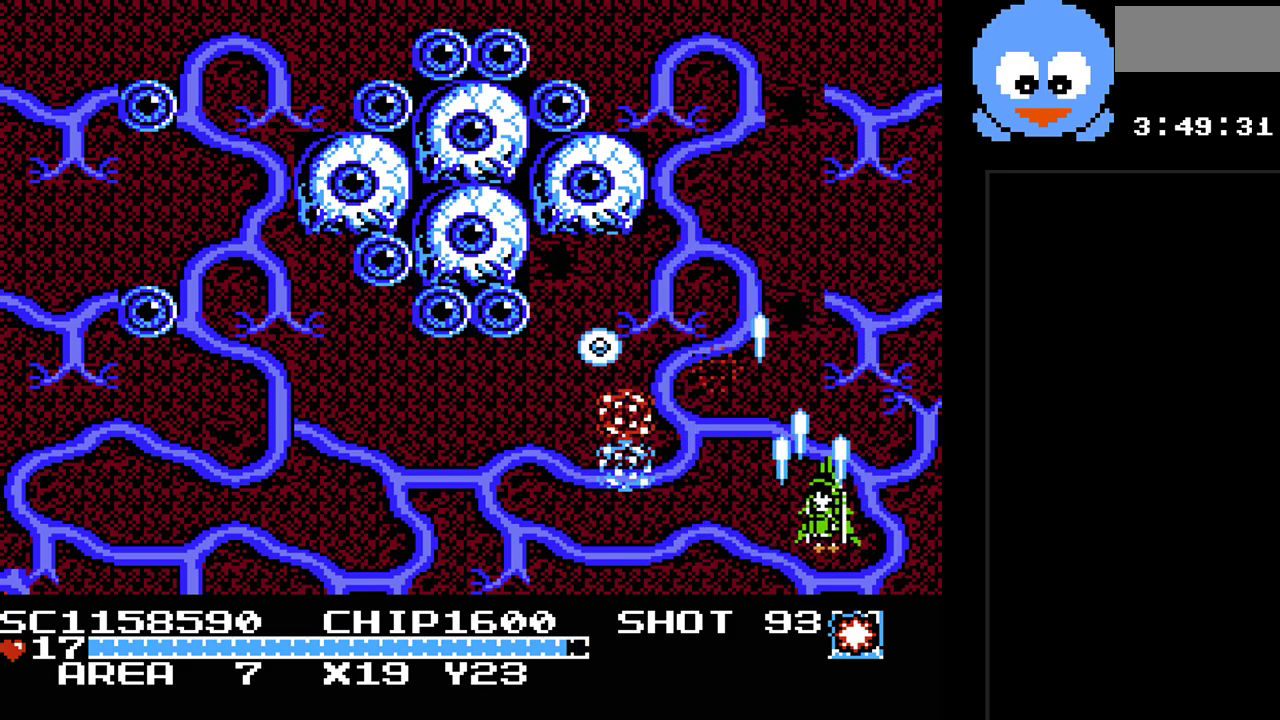
{"buttons": ["Y", "DPAD_LEFT"], "events": [[67, "DPAD_RIGHT", "up"], [200, "DPAD_LEFT", "down"], [417, "DPAD_UP", "up"]]}
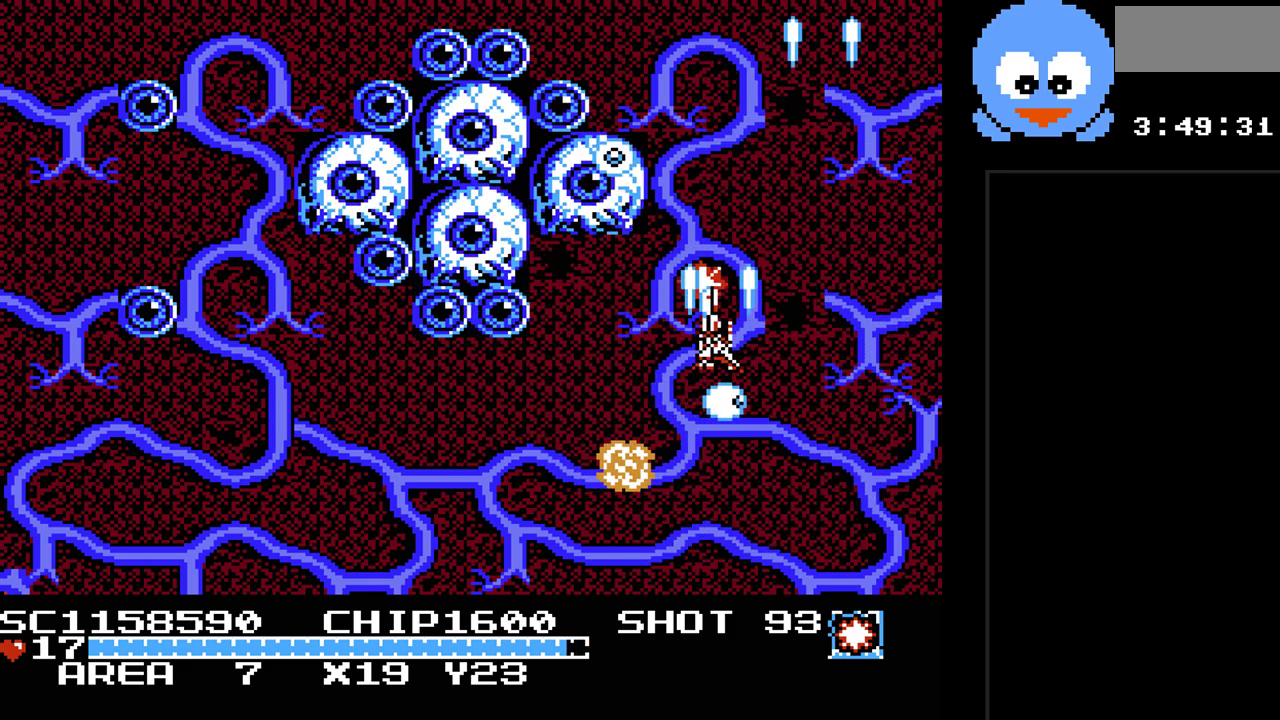
{"buttons": ["Y", "DPAD_LEFT"], "events": [[17, "DPAD_DOWN", "down"], [500, "DPAD_DOWN", "up"]]}
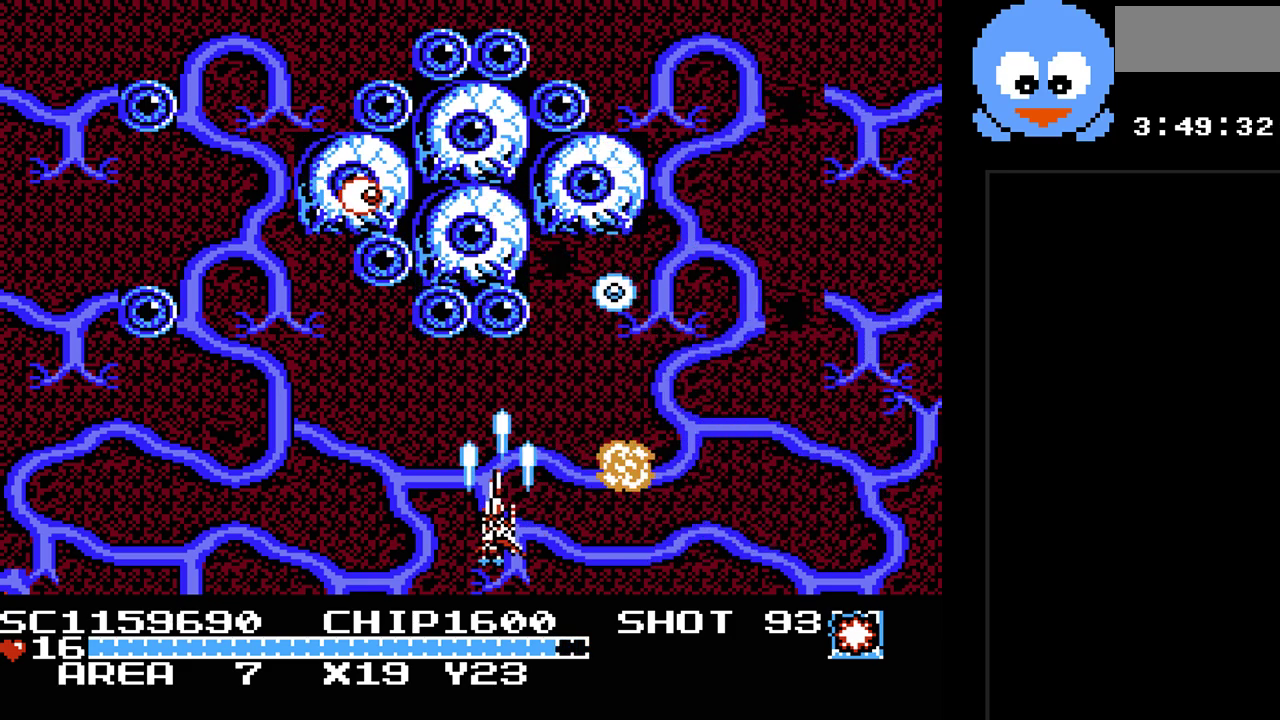
{"buttons": ["Y"], "events": [[417, "DPAD_LEFT", "up"]]}
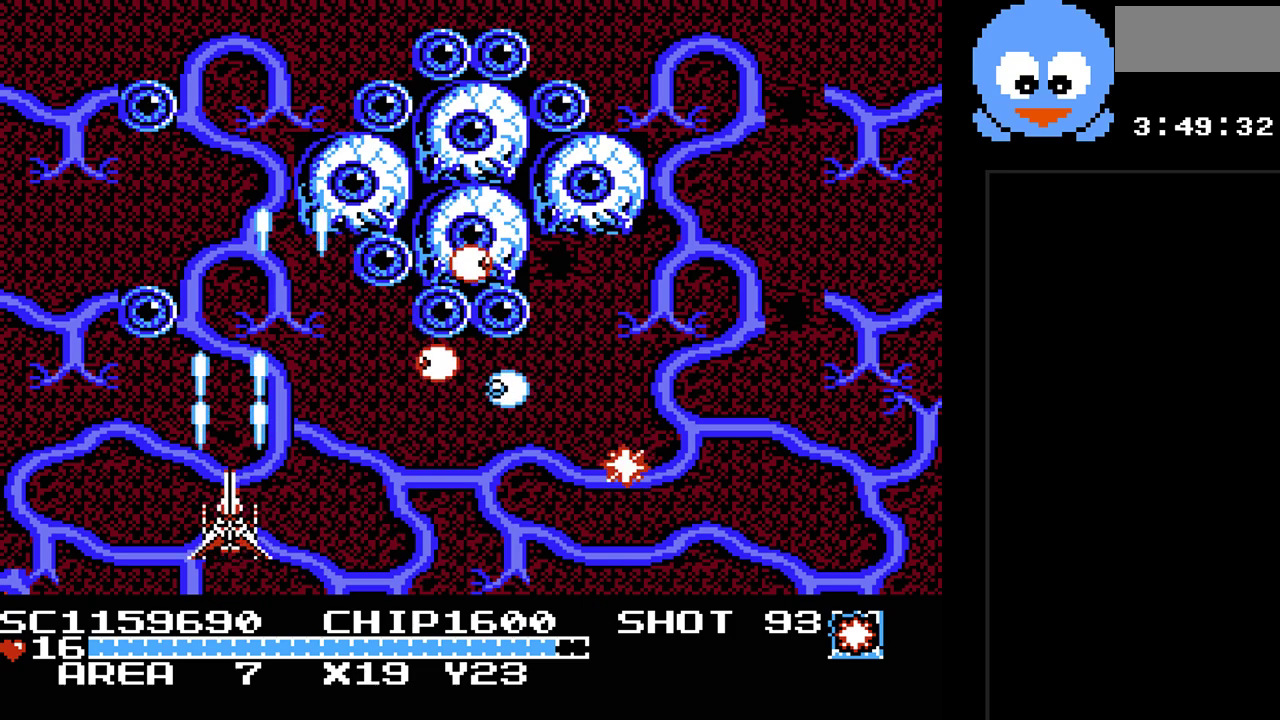
{"buttons": ["Y", "DPAD_DOWN", "DPAD_RIGHT"], "events": [[50, "DPAD_RIGHT", "down"], [200, "DPAD_DOWN", "down"]]}
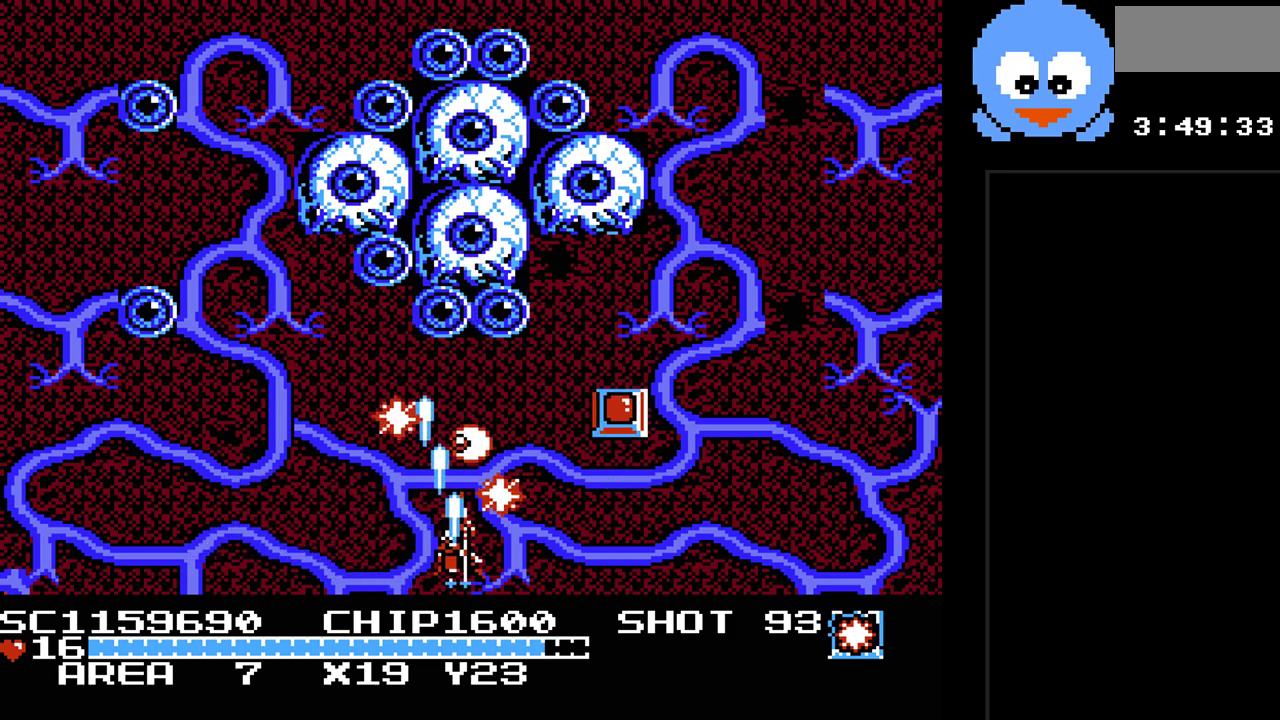
{"buttons": ["Y"], "events": [[17, "DPAD_DOWN", "up"], [383, "DPAD_RIGHT", "up"], [433, "DPAD_LEFT", "down"], [500, "DPAD_LEFT", "up"]]}
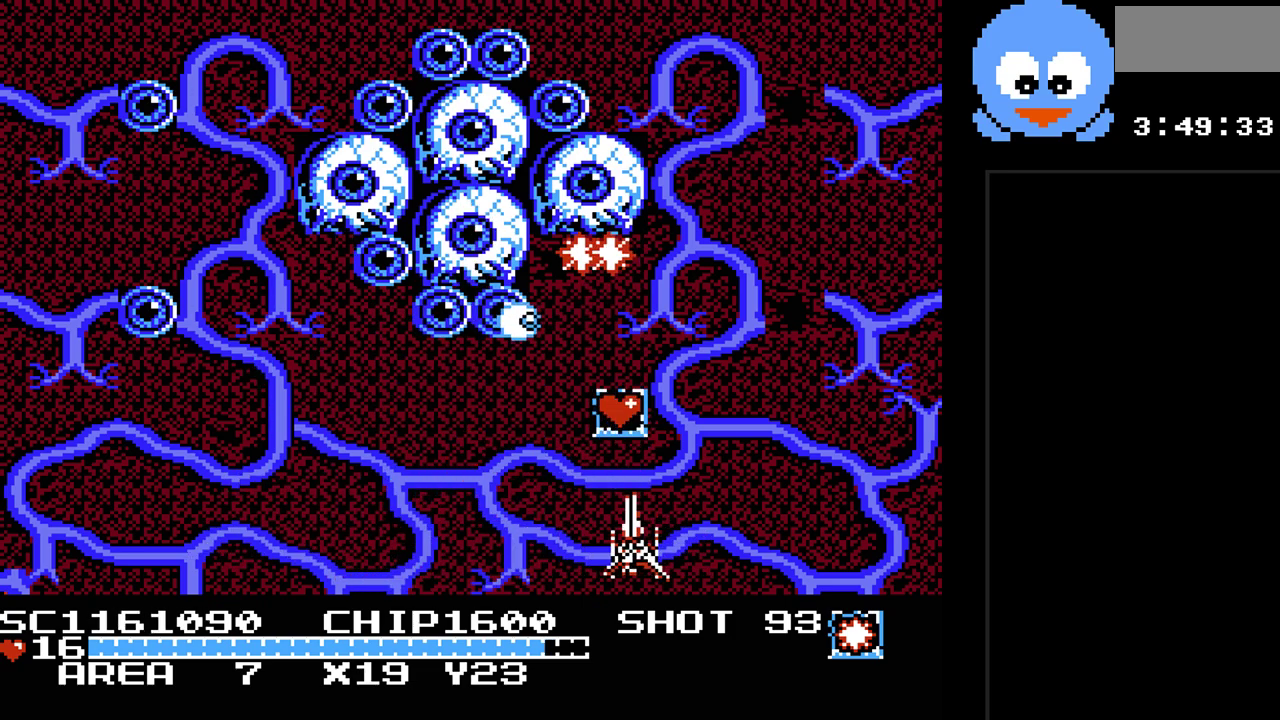
{"buttons": ["Y", "DPAD_DOWN", "DPAD_RIGHT"], "events": [[100, "DPAD_UP", "down"], [267, "DPAD_RIGHT", "down"], [317, "DPAD_UP", "up"], [483, "DPAD_DOWN", "down"]]}
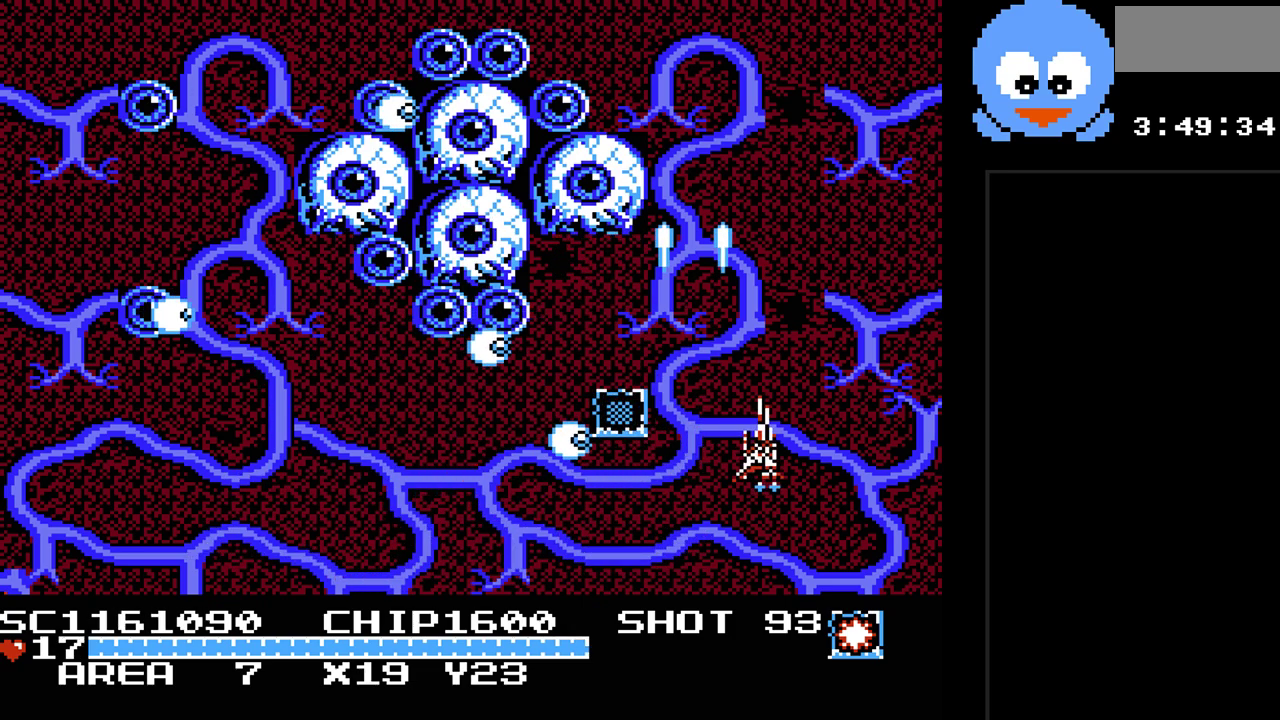
{"buttons": ["Y", "DPAD_UP"], "events": [[17, "DPAD_RIGHT", "up"], [83, "DPAD_LEFT", "down"], [200, "DPAD_LEFT", "up"], [233, "DPAD_DOWN", "up"], [233, "DPAD_RIGHT", "down"], [333, "DPAD_UP", "down"], [467, "DPAD_RIGHT", "up"]]}
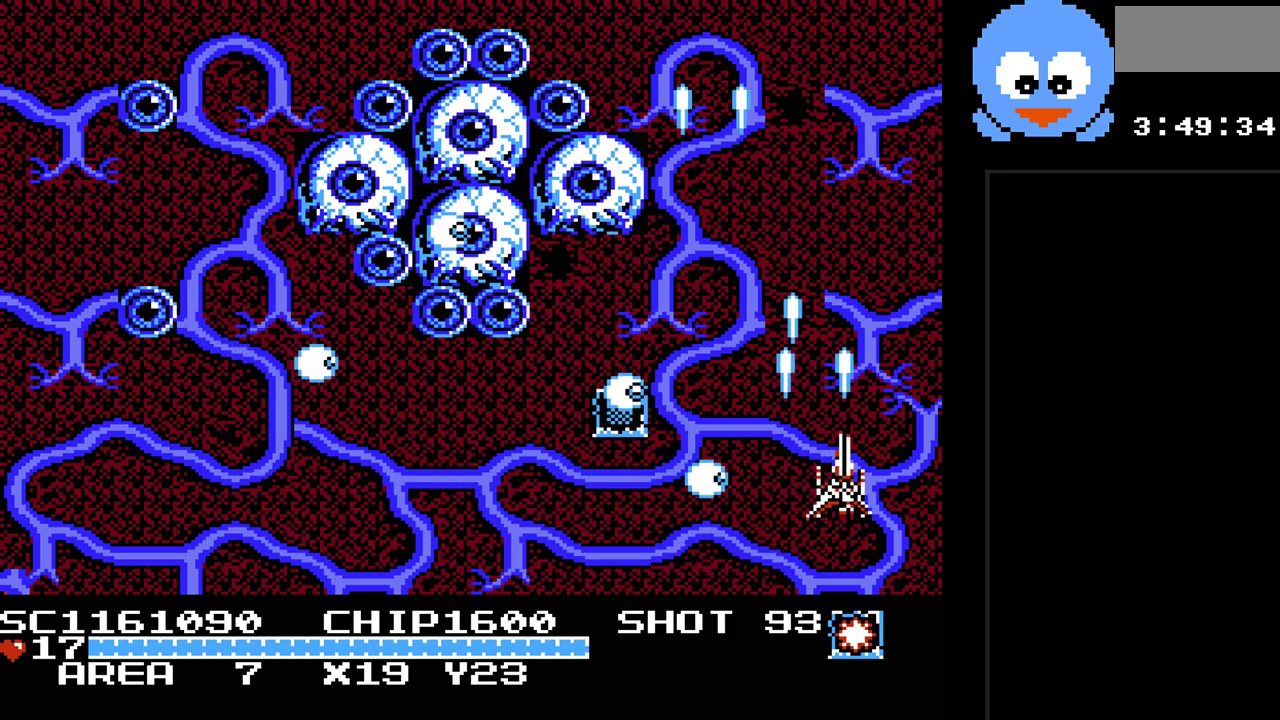
{"buttons": ["Y", "DPAD_DOWN"], "events": [[150, "DPAD_LEFT", "down"], [350, "DPAD_UP", "up"], [450, "DPAD_DOWN", "down"], [483, "DPAD_LEFT", "up"]]}
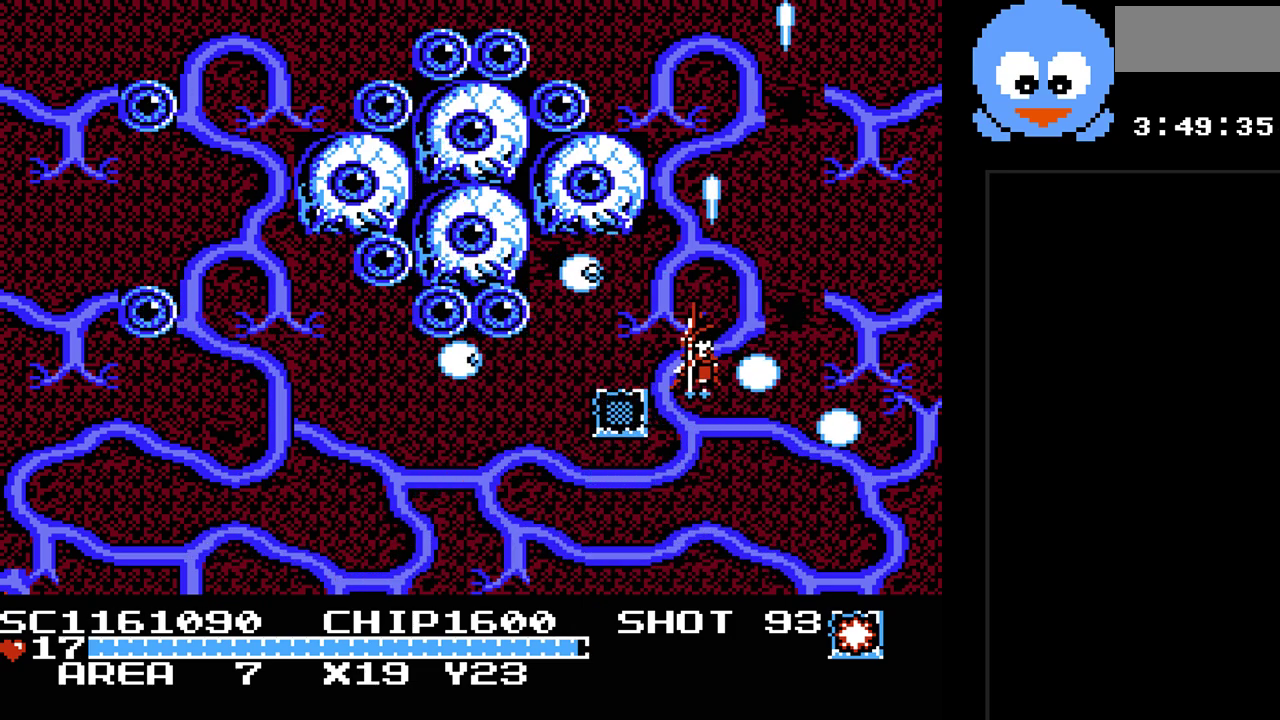
{"buttons": ["Y", "DPAD_LEFT"], "events": [[100, "DPAD_LEFT", "down"], [400, "DPAD_DOWN", "up"]]}
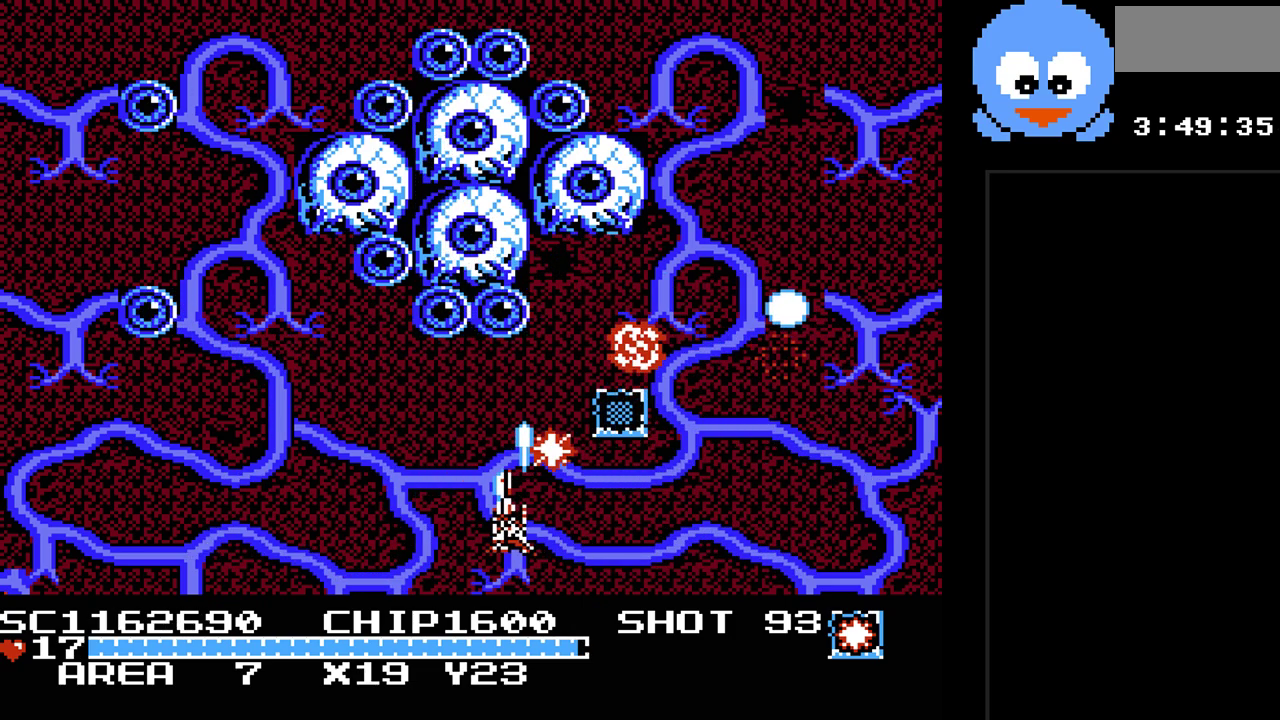
{"buttons": [], "events": [[467, "DPAD_LEFT", "up"], [467, "Y", "up"]]}
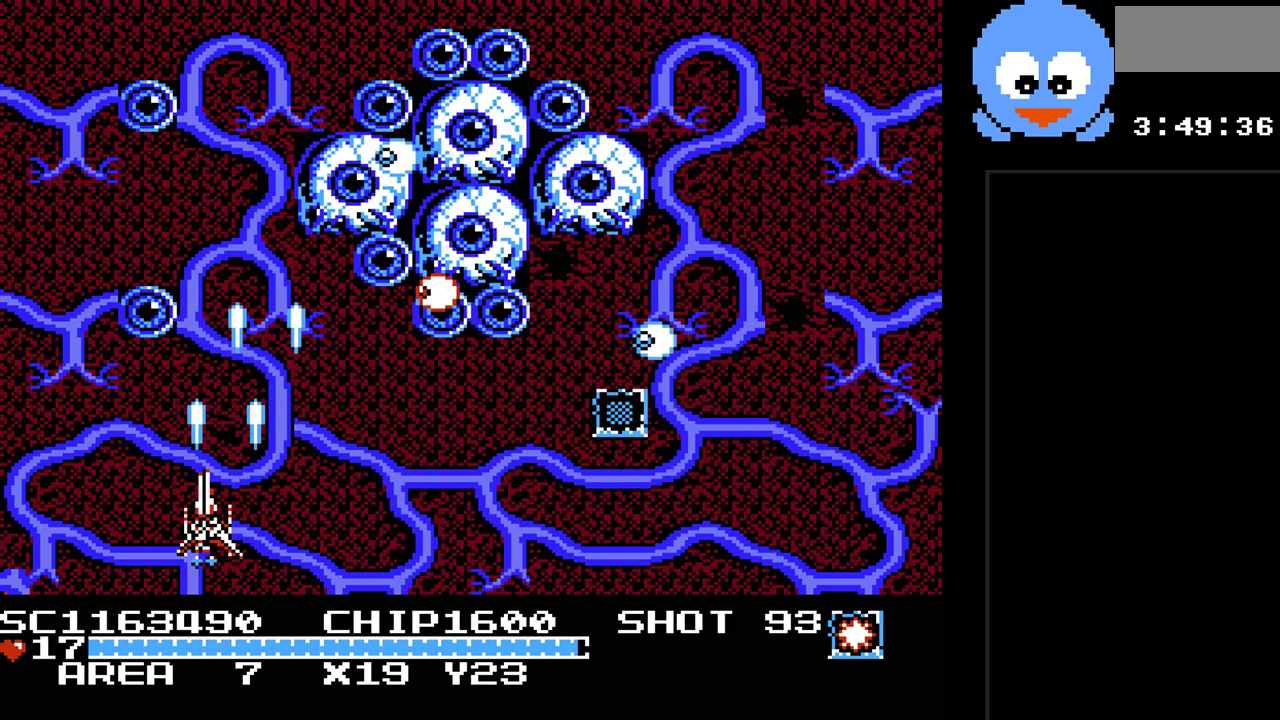
{"buttons": [], "events": [[100, "SELECT", "down"], [283, "SELECT", "up"]]}
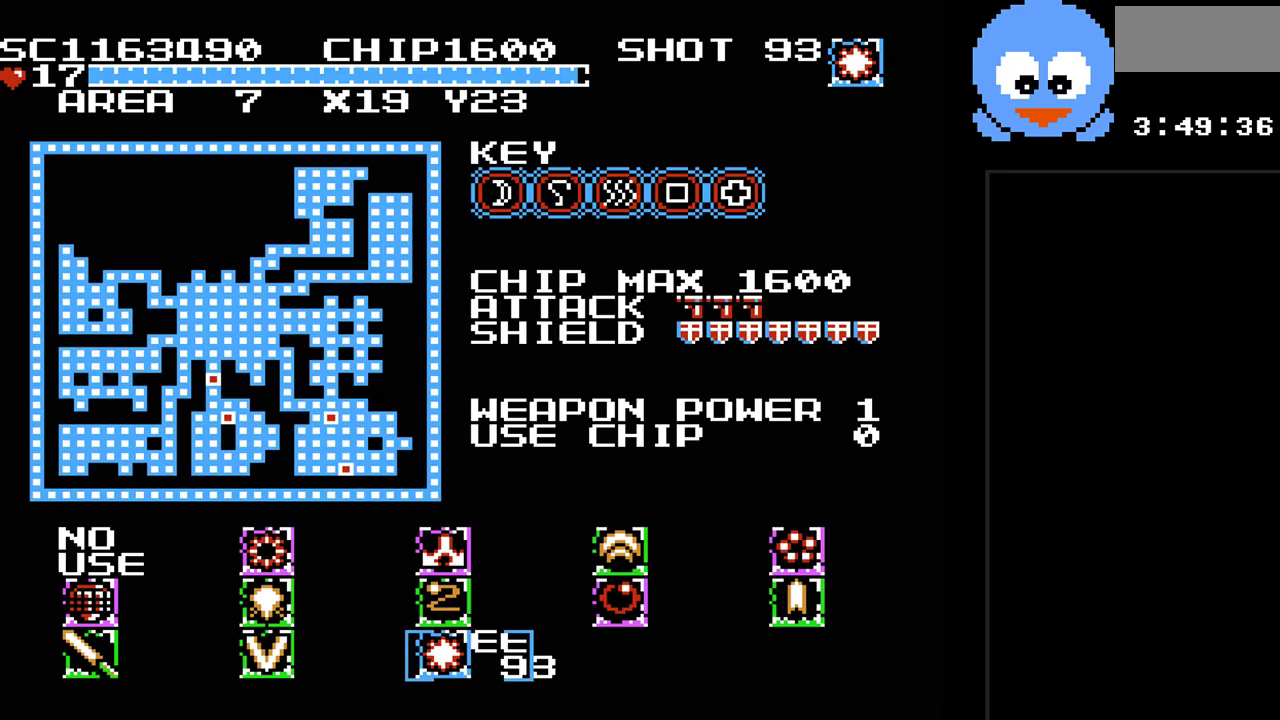
{"buttons": [], "events": []}
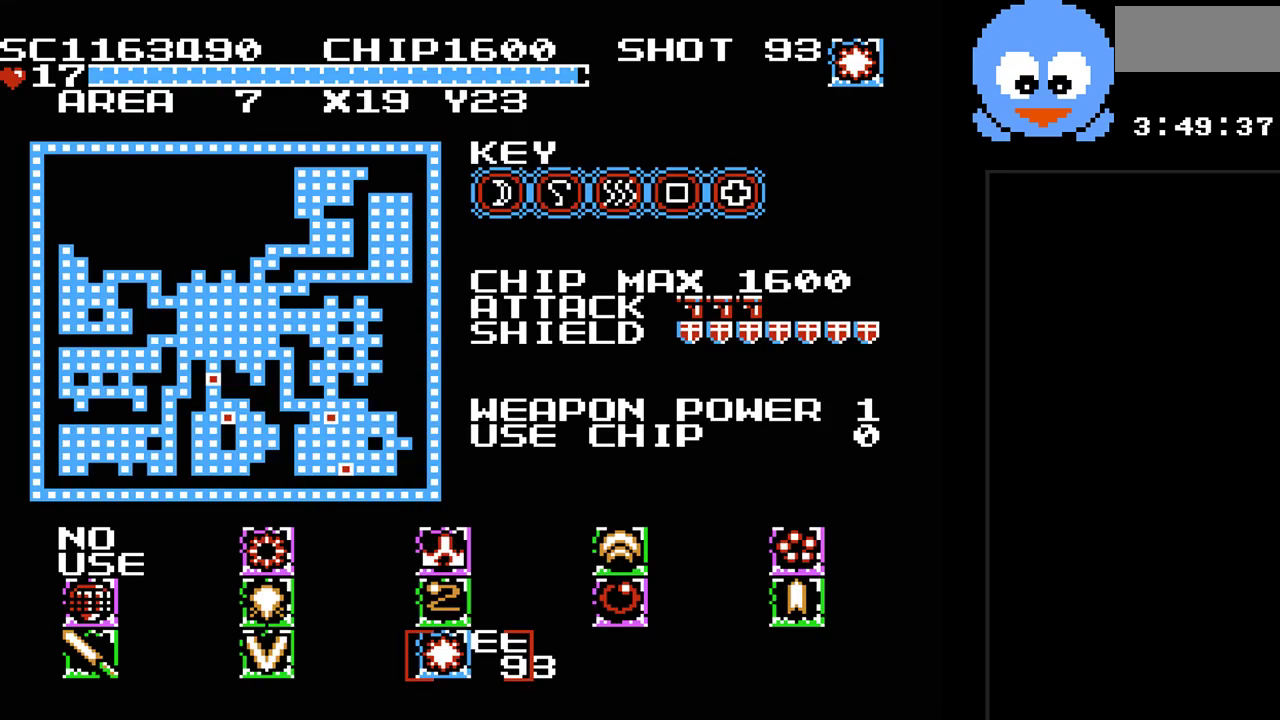
{"buttons": [], "events": []}
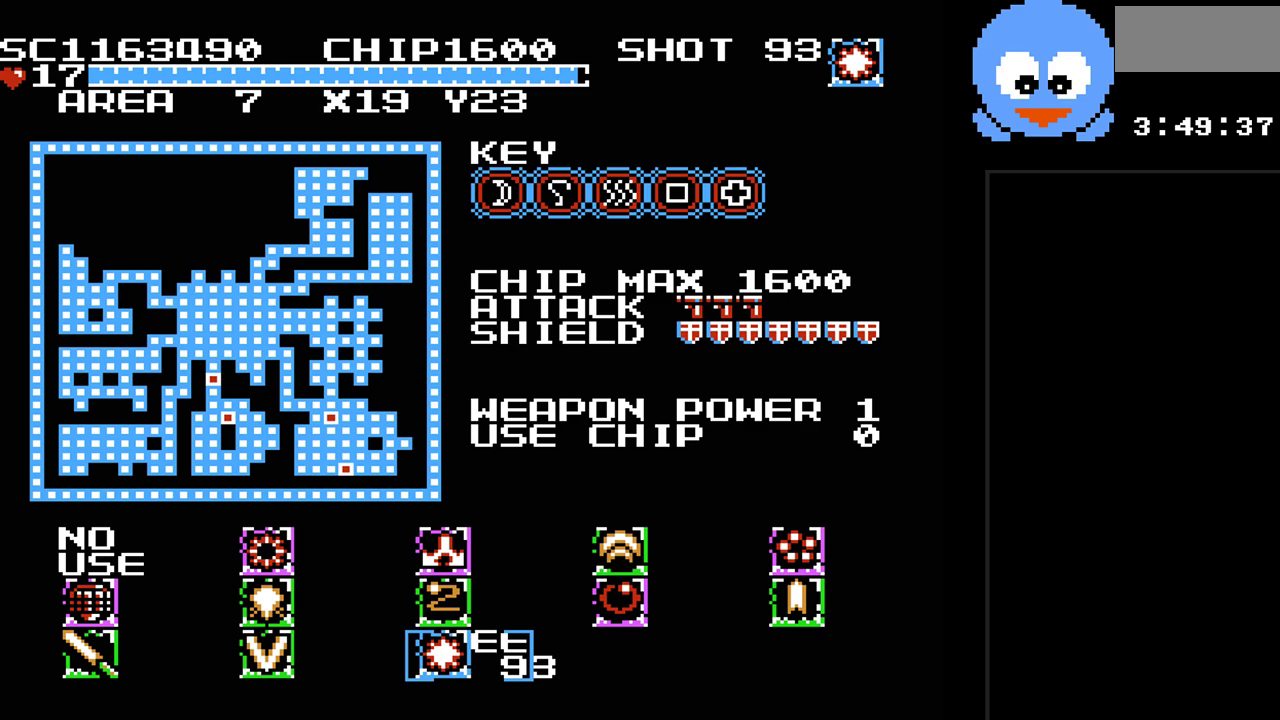
{"buttons": ["DPAD_RIGHT"], "events": [[33, "DPAD_UP", "down"], [167, "DPAD_UP", "up"], [317, "DPAD_RIGHT", "down"], [317, "DPAD_UP", "down"], [483, "DPAD_UP", "up"]]}
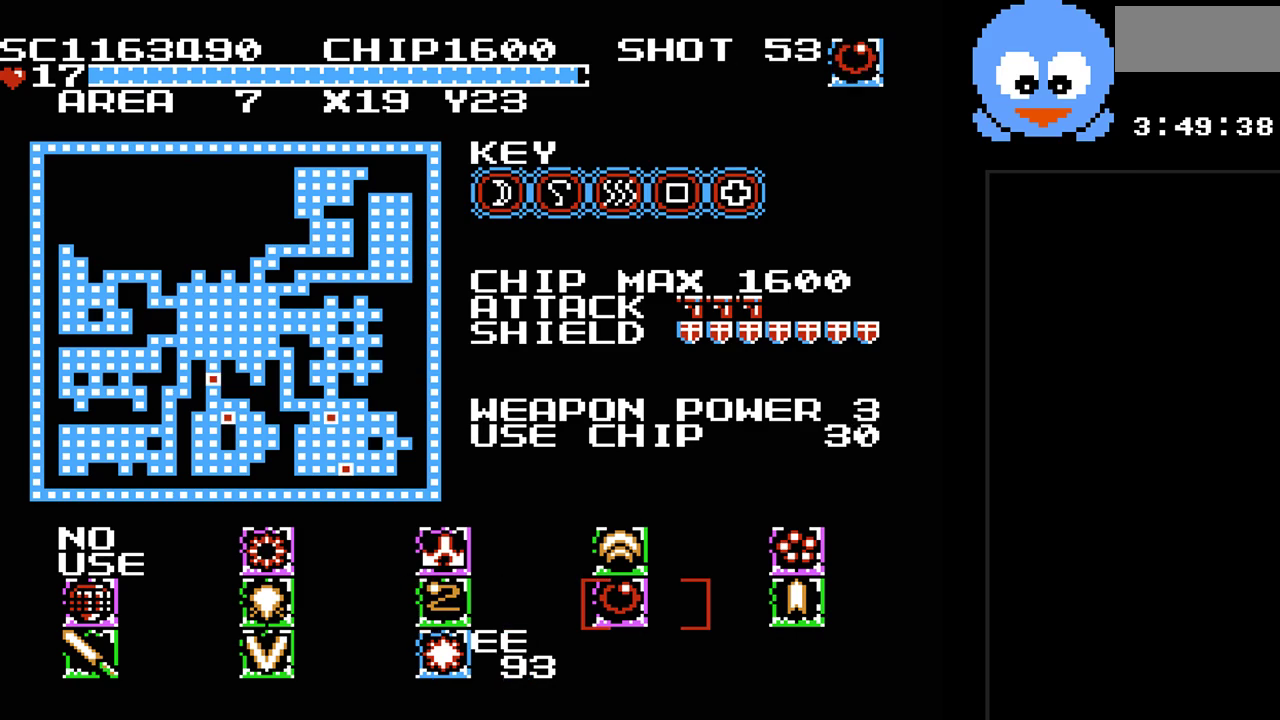
{"buttons": [], "events": [[50, "DPAD_RIGHT", "up"]]}
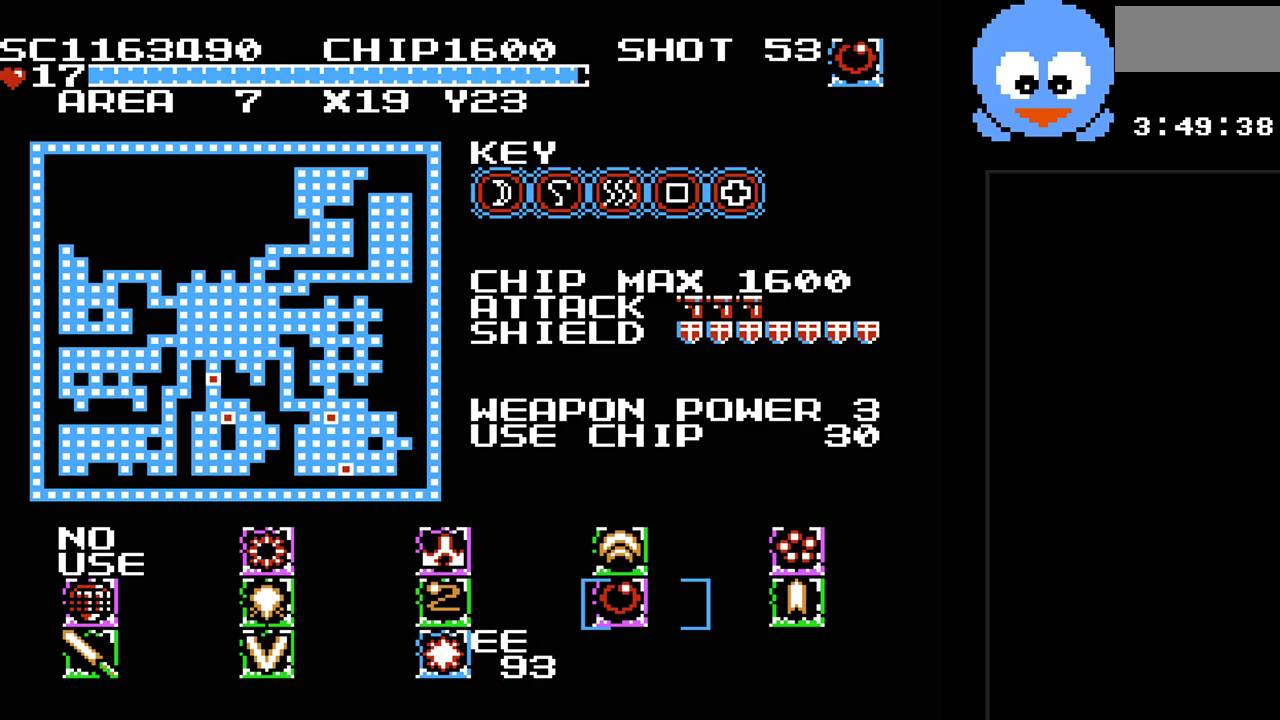
{"buttons": [], "events": []}
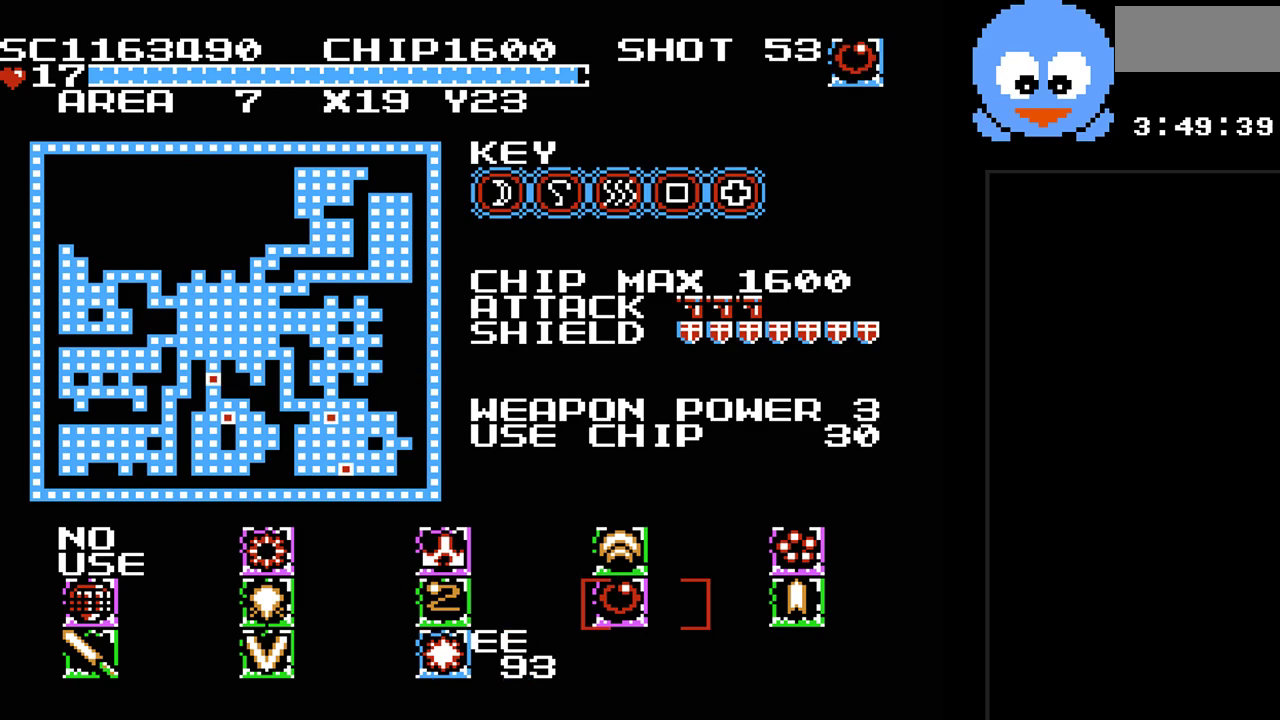
{"buttons": ["Y"], "events": [[133, "SELECT", "down"], [300, "SELECT", "up"], [367, "Y", "down"]]}
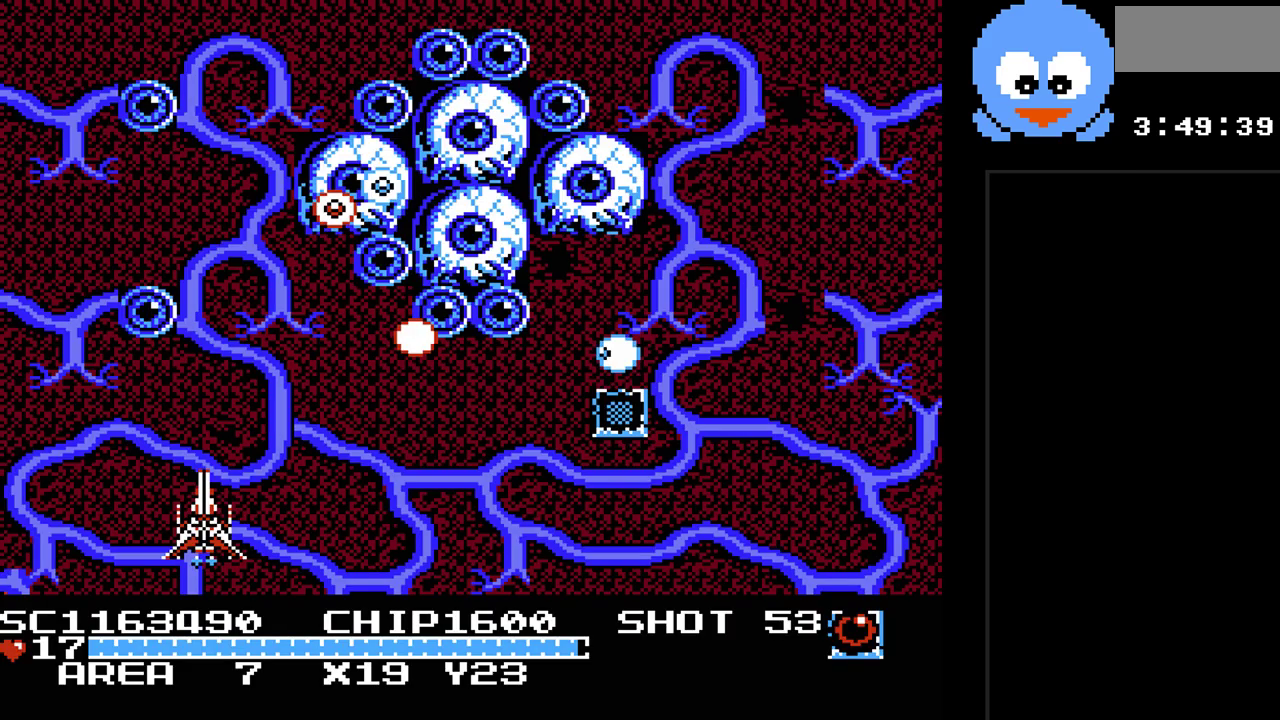
{"buttons": ["B", "Y"], "events": [[117, "DPAD_DOWN", "down"], [250, "DPAD_RIGHT", "down"], [467, "B", "down"], [467, "DPAD_DOWN", "up"], [467, "DPAD_RIGHT", "up"]]}
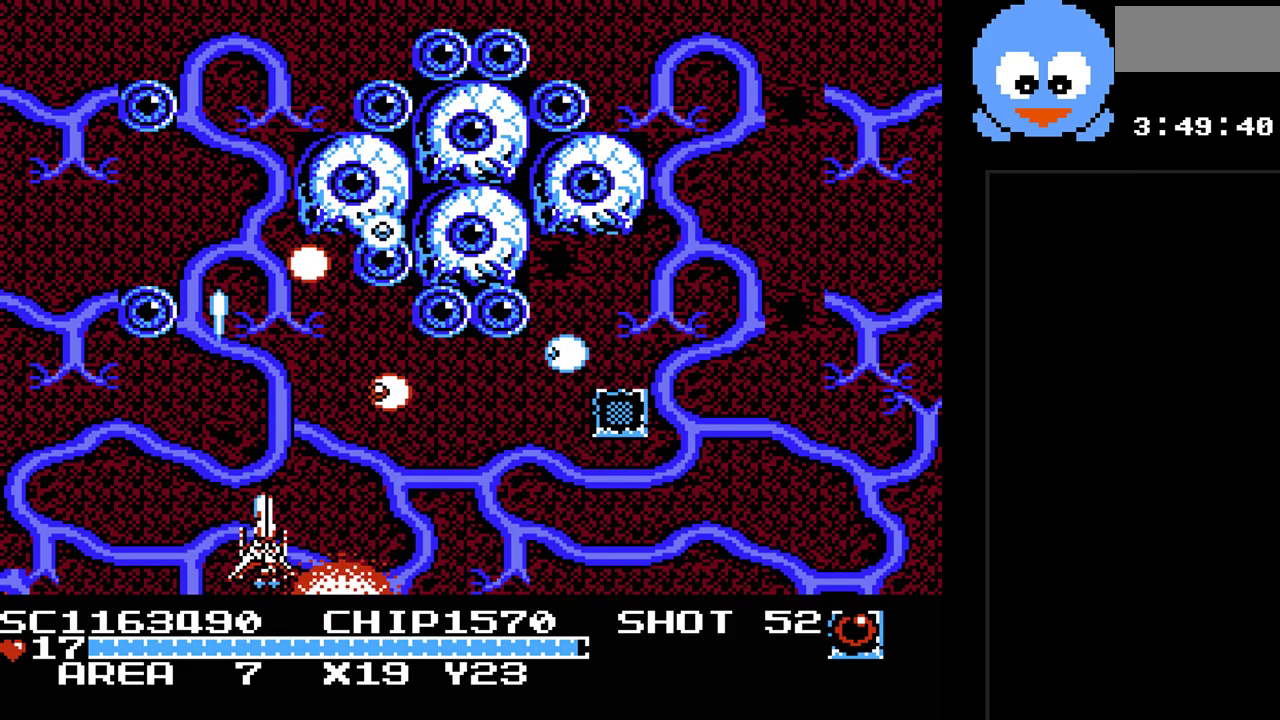
{"buttons": ["Y", "DPAD_RIGHT"], "events": [[133, "DPAD_RIGHT", "down"], [167, "B", "up"]]}
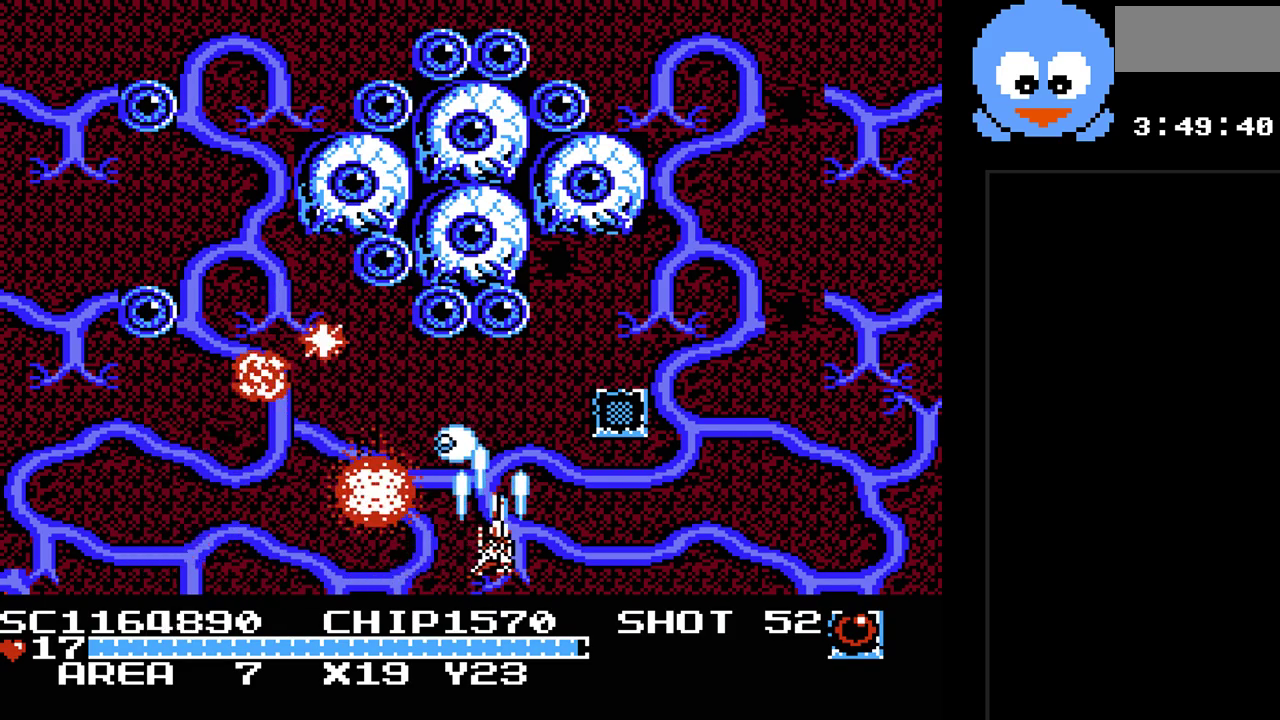
{"buttons": ["Y", "DPAD_RIGHT"], "events": []}
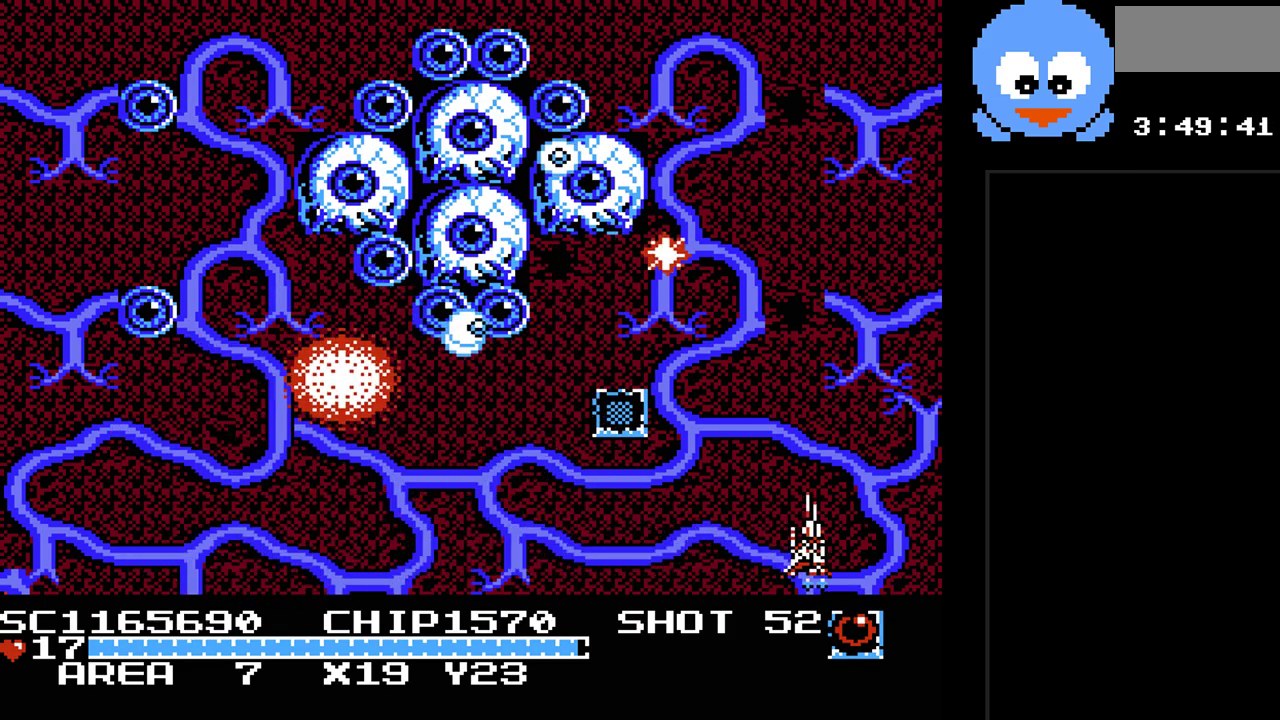
{"buttons": ["Y", "DPAD_DOWN"], "events": [[17, "DPAD_RIGHT", "up"], [50, "DPAD_LEFT", "down"], [500, "DPAD_DOWN", "down"], [500, "DPAD_LEFT", "up"]]}
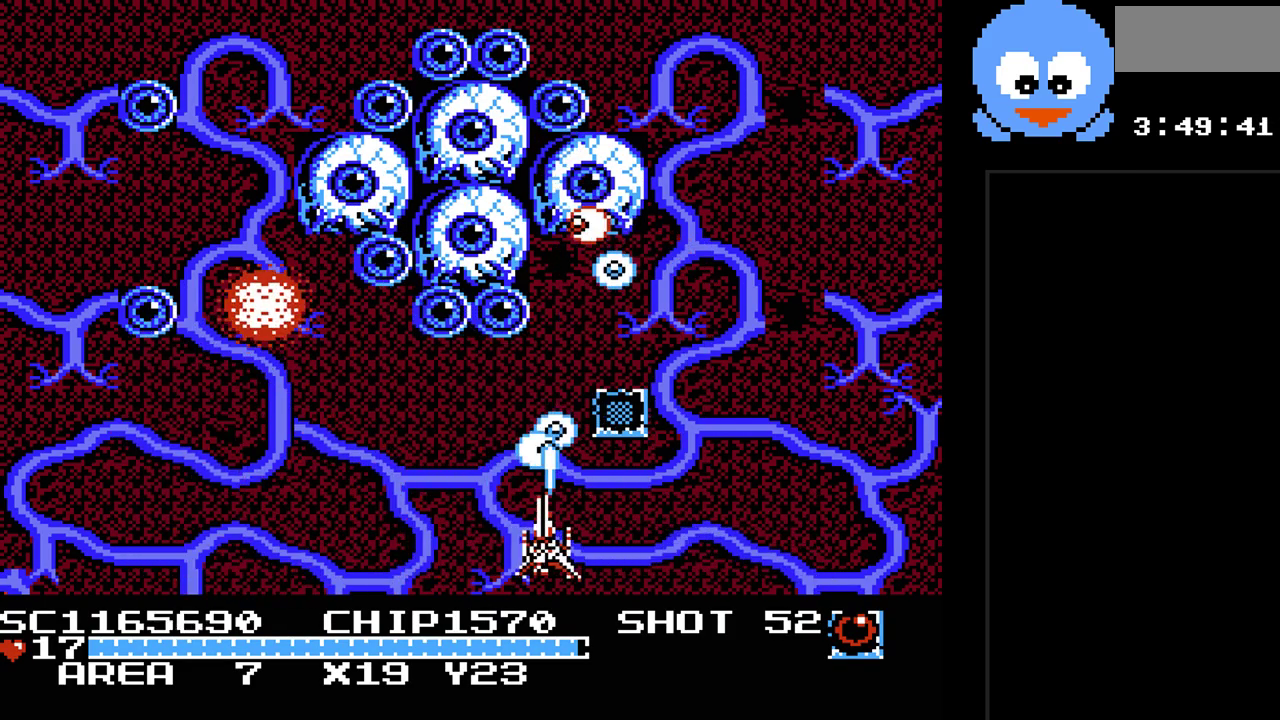
{"buttons": ["Y", "DPAD_UP", "DPAD_RIGHT"], "events": [[33, "DPAD_RIGHT", "down"], [200, "DPAD_DOWN", "up"], [267, "DPAD_RIGHT", "up"], [383, "DPAD_RIGHT", "down"], [483, "DPAD_UP", "down"]]}
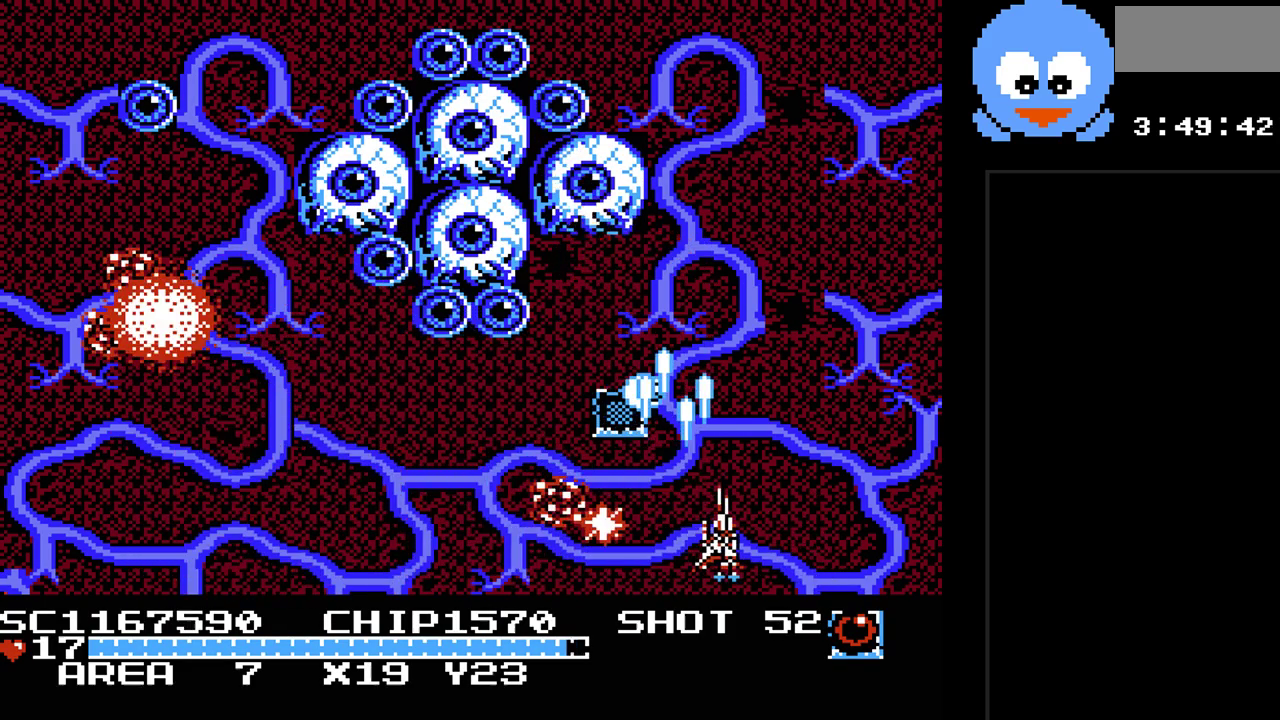
{"buttons": ["Y", "DPAD_LEFT"], "events": [[17, "DPAD_RIGHT", "up"], [400, "DPAD_LEFT", "down"], [467, "DPAD_UP", "up"]]}
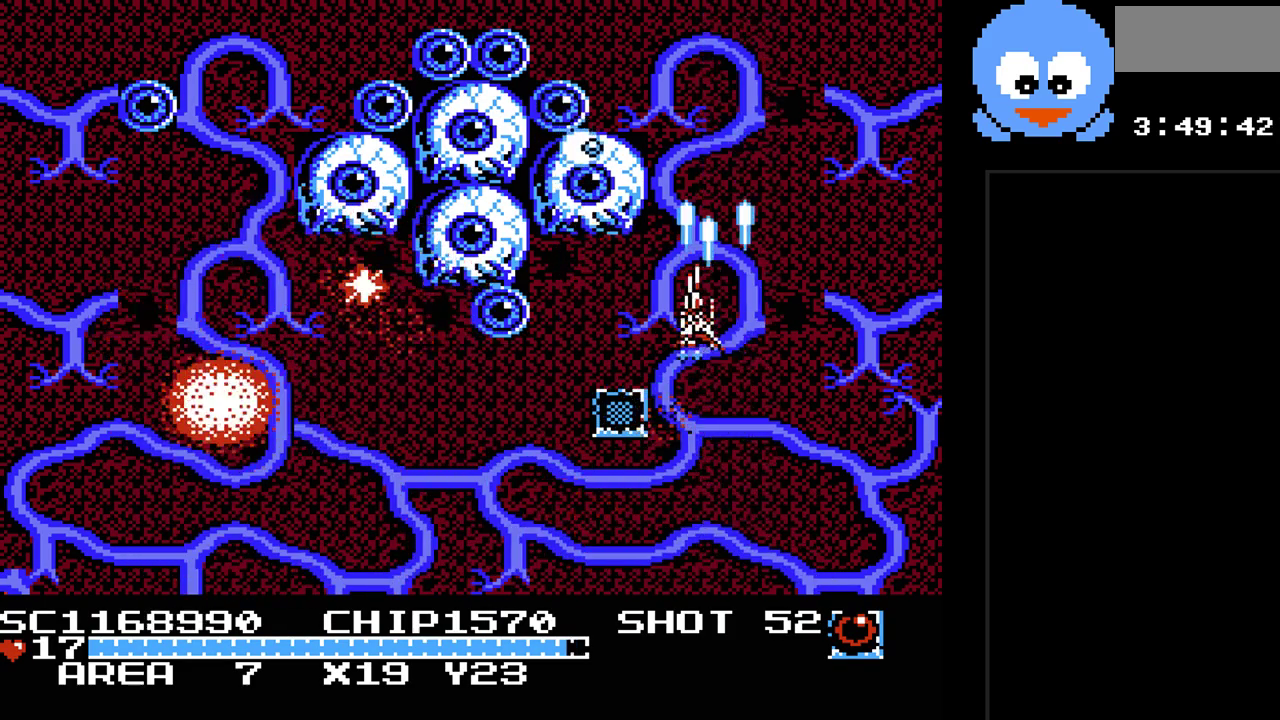
{"buttons": ["Y", "DPAD_DOWN"], "events": [[117, "DPAD_DOWN", "down"], [317, "DPAD_LEFT", "up"]]}